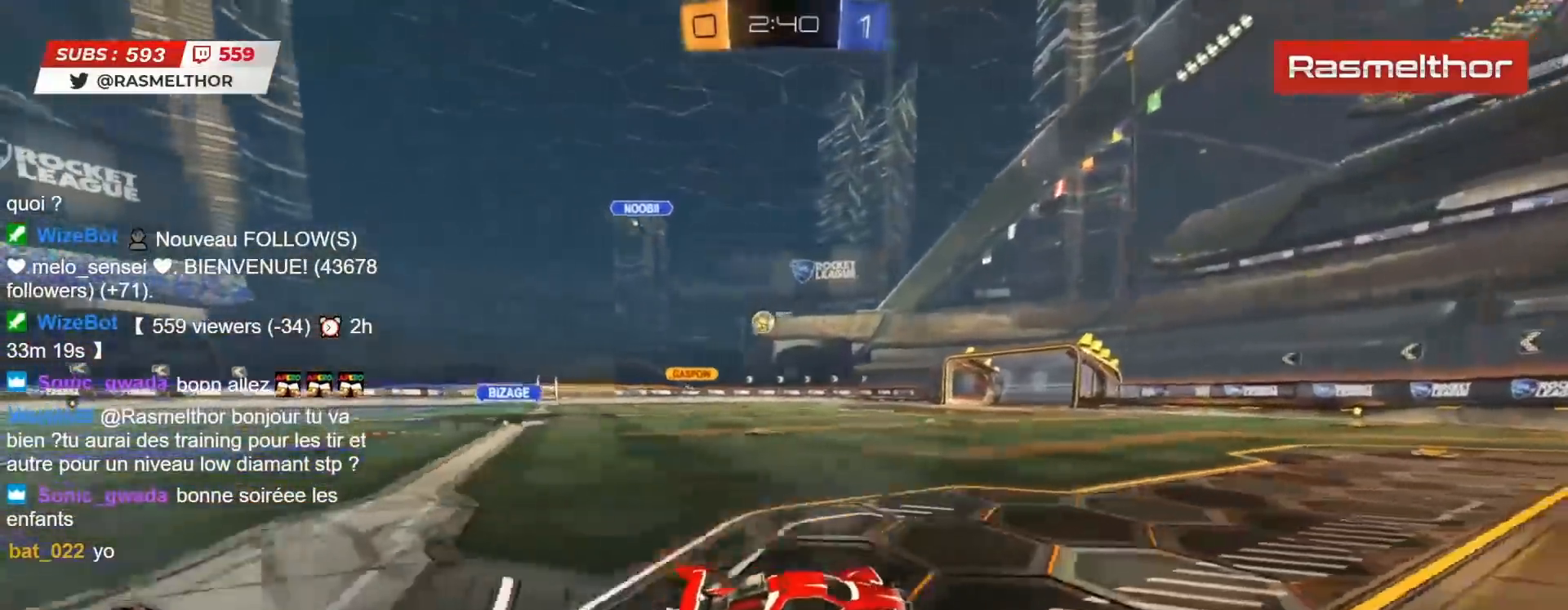
Gameplay with a controller (PlayStation layout); each line is a JSON object with the inputs held at the frame after it. "events" lists button and stick changes between this image and that frame as [ms after this image, input, new state], when the widget could be followed in between.
{"buttons": ["TRIANGLE", "R2"], "left_stick": "center", "right_stick": "center", "events": [[17, "CIRCLE", "down"], [17, "TRIANGLE", "down"], [167, "TRIANGLE", "up"], [333, "left_stick", "center"], [433, "TRIANGLE", "down"], [500, "CIRCLE", "up"]]}
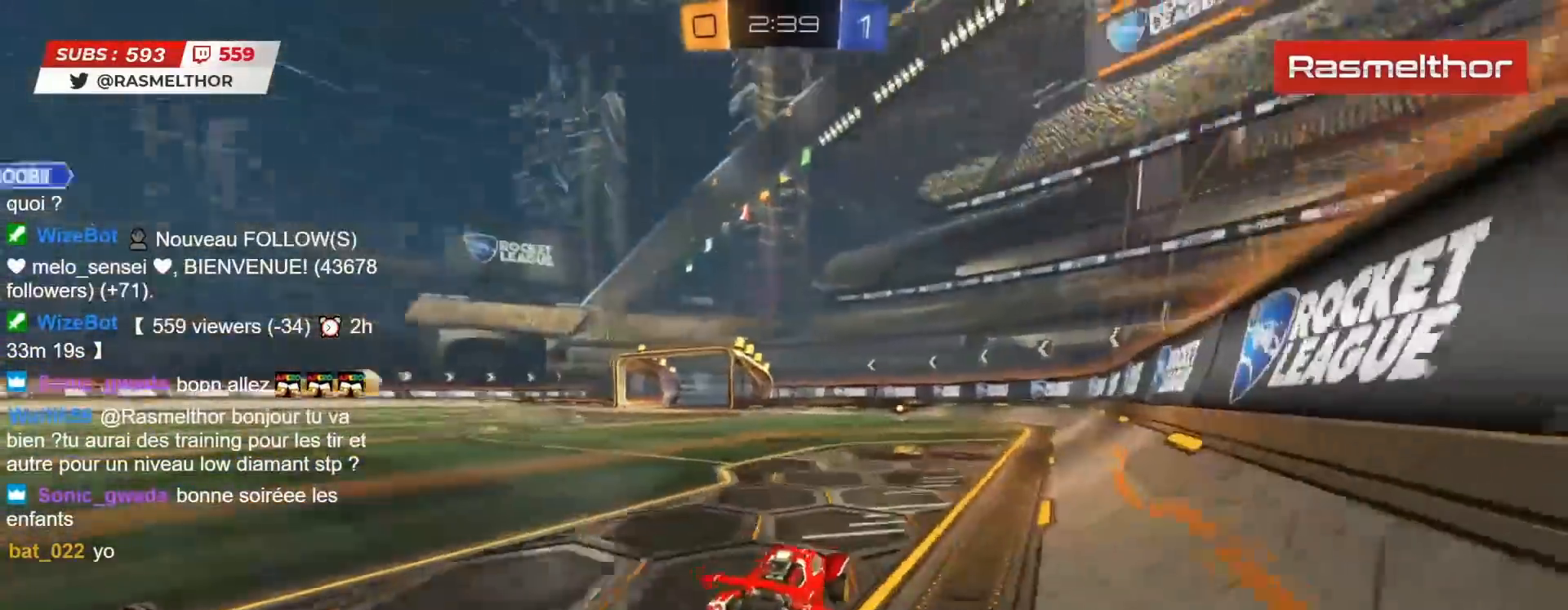
{"buttons": ["R2"], "left_stick": "center", "right_stick": "center", "events": [[17, "TRIANGLE", "up"]]}
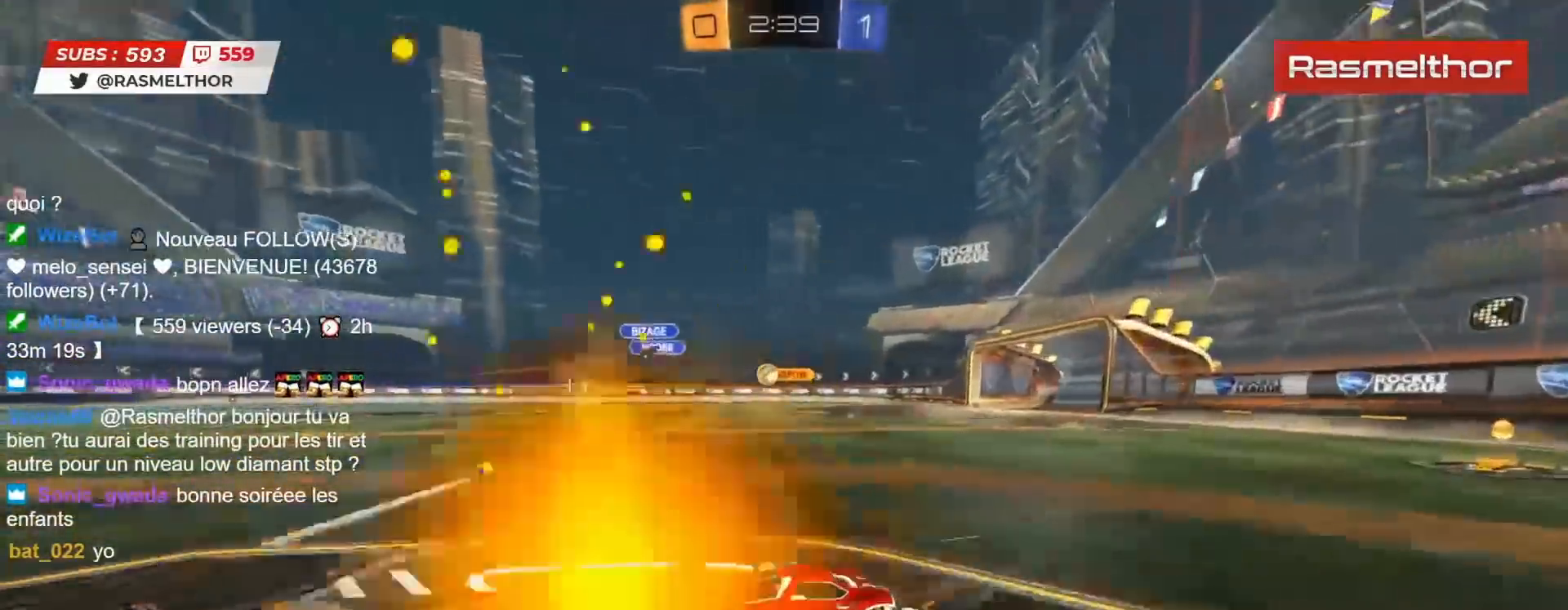
{"buttons": ["R2"], "left_stick": "center", "right_stick": "center", "events": [[350, "CIRCLE", "down"], [367, "left_stick", "left"], [483, "CIRCLE", "up"], [483, "left_stick", "center"]]}
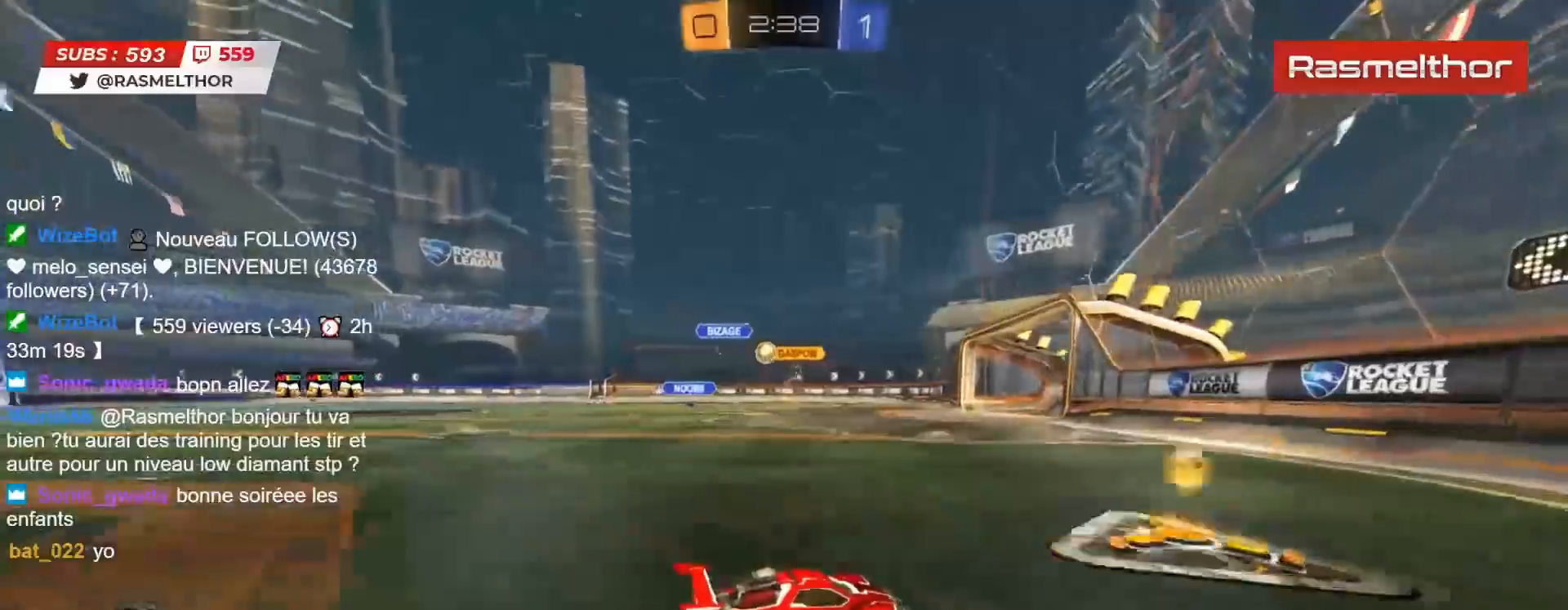
{"buttons": [], "left_stick": "center", "right_stick": "center", "events": [[200, "left_stick", "left"], [450, "R2", "up"], [467, "left_stick", "center"]]}
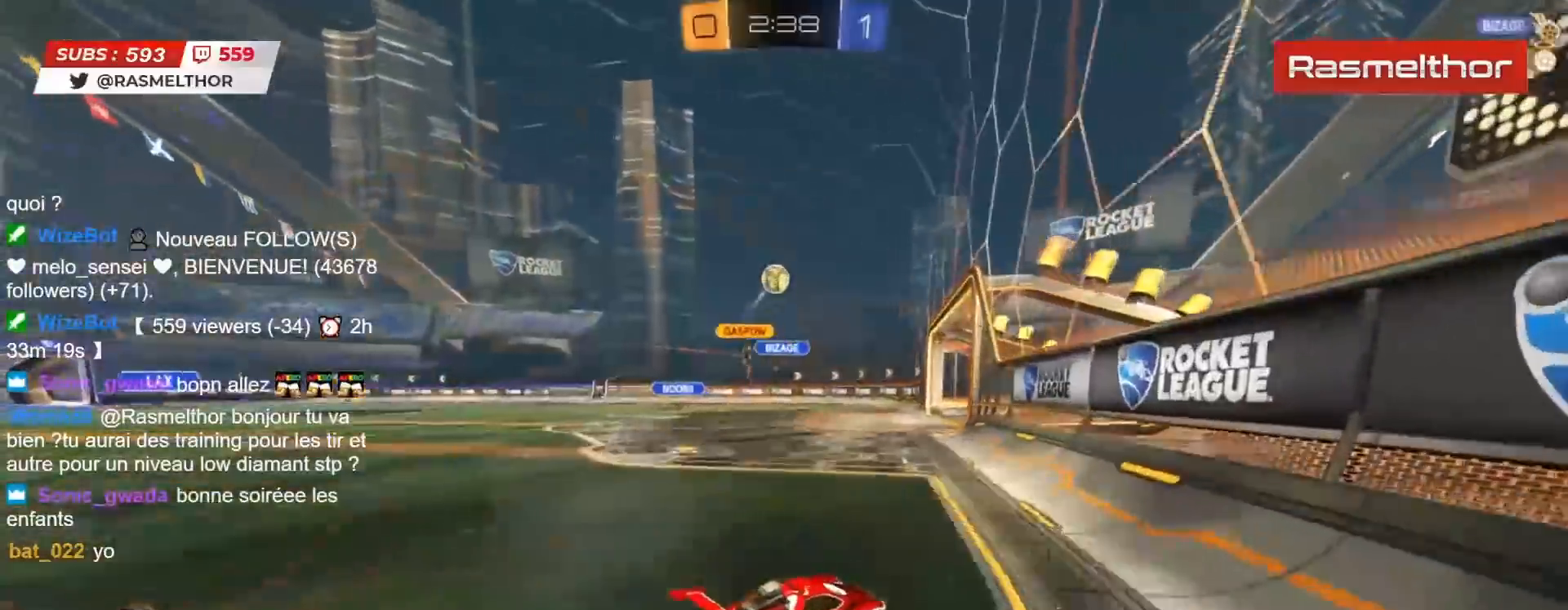
{"buttons": ["R2"], "left_stick": "left", "right_stick": "center", "events": [[33, "left_stick", "down-right"], [167, "R2", "down"], [183, "left_stick", "right"], [200, "L2", "down"], [300, "L2", "up"], [433, "left_stick", "left"]]}
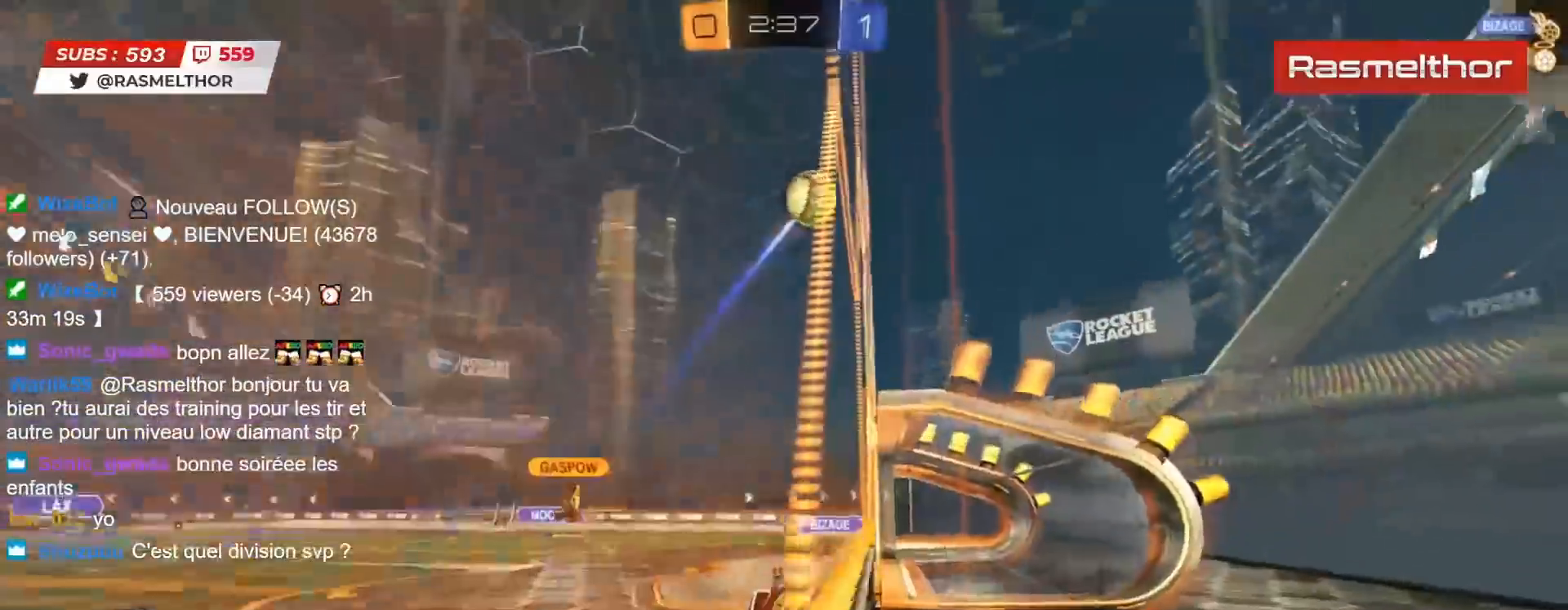
{"buttons": ["R2"], "left_stick": "right", "right_stick": "center", "events": [[17, "left_stick", "down"], [267, "left_stick", "right"]]}
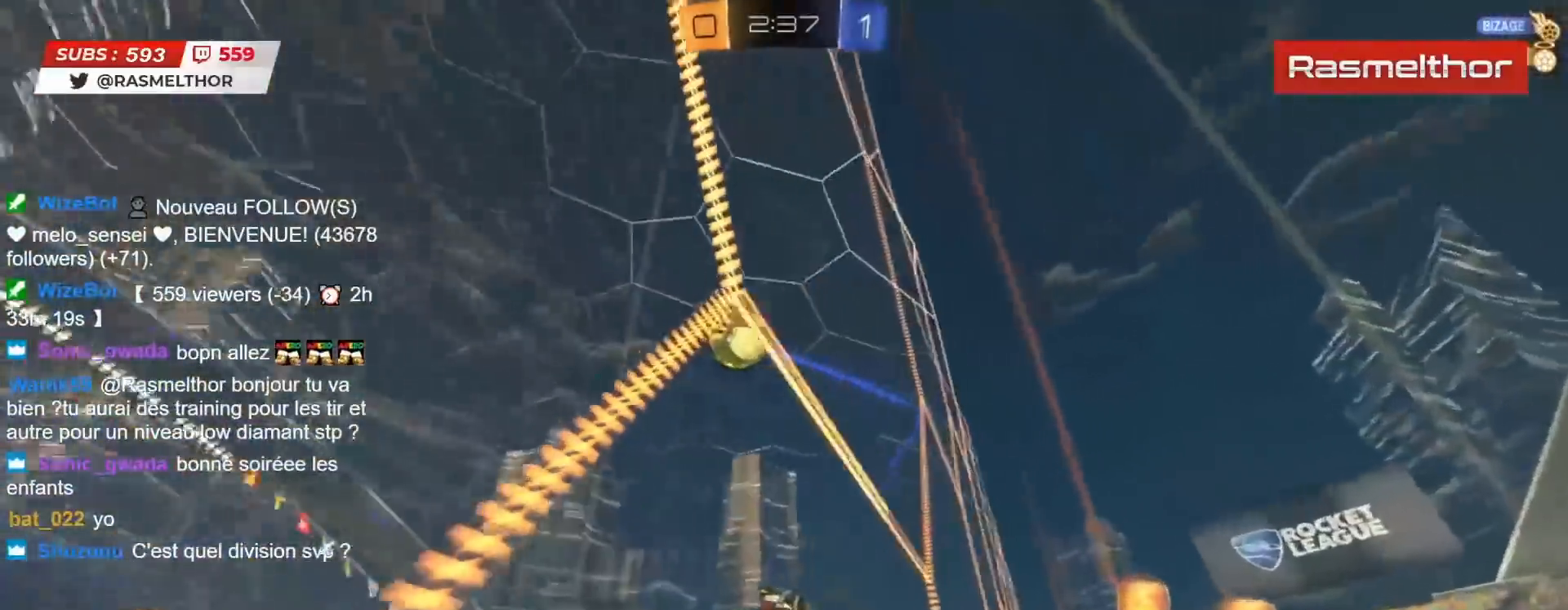
{"buttons": ["R2"], "left_stick": "up-right", "right_stick": "center", "events": [[383, "left_stick", "up-right"]]}
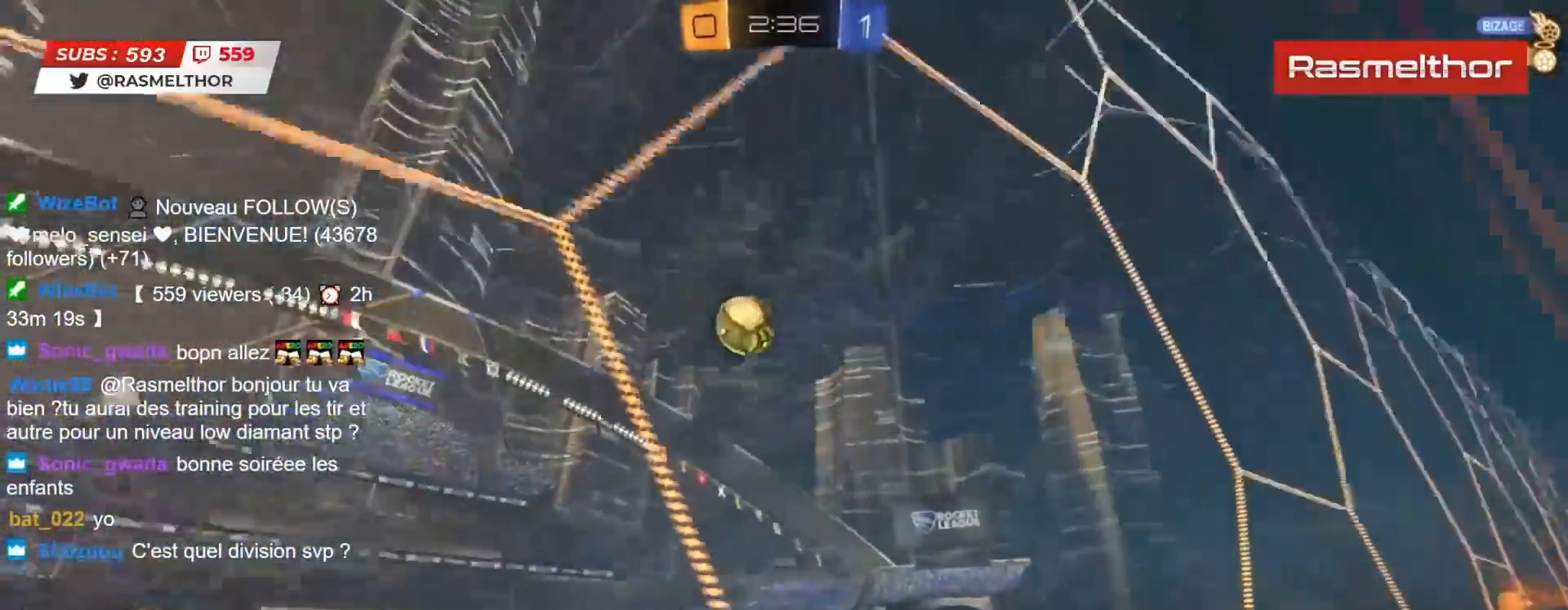
{"buttons": ["R2"], "left_stick": "up-right", "right_stick": "center", "events": []}
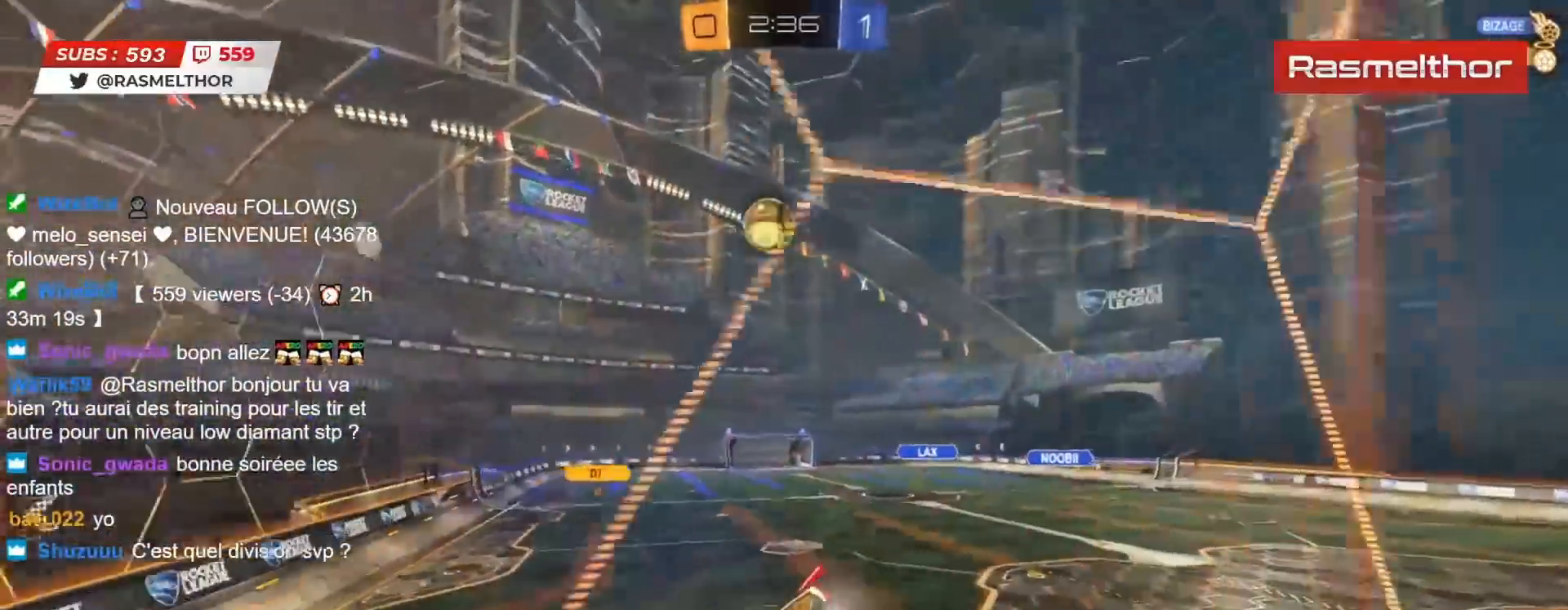
{"buttons": ["R2"], "left_stick": "center", "right_stick": "center", "events": [[100, "left_stick", "center"], [117, "CIRCLE", "down"], [500, "CIRCLE", "up"]]}
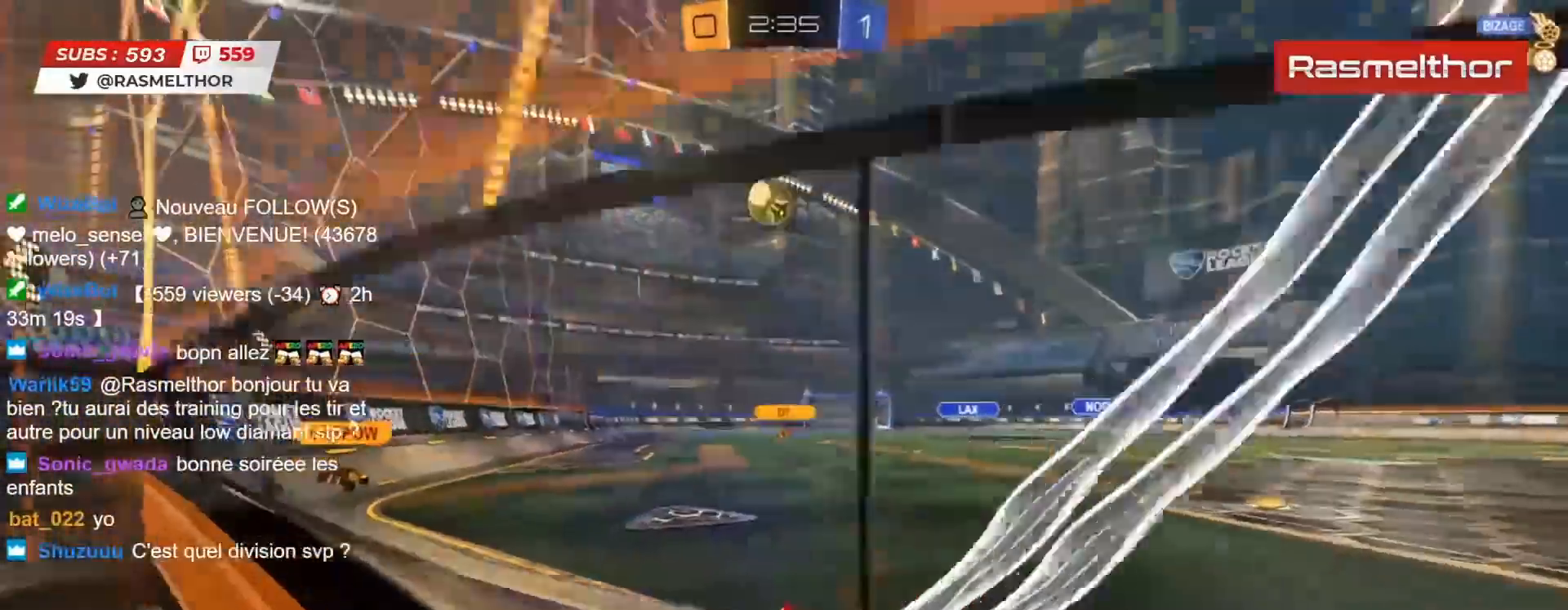
{"buttons": ["R2"], "left_stick": "center", "right_stick": "center", "events": [[83, "left_stick", "right"], [200, "left_stick", "center"]]}
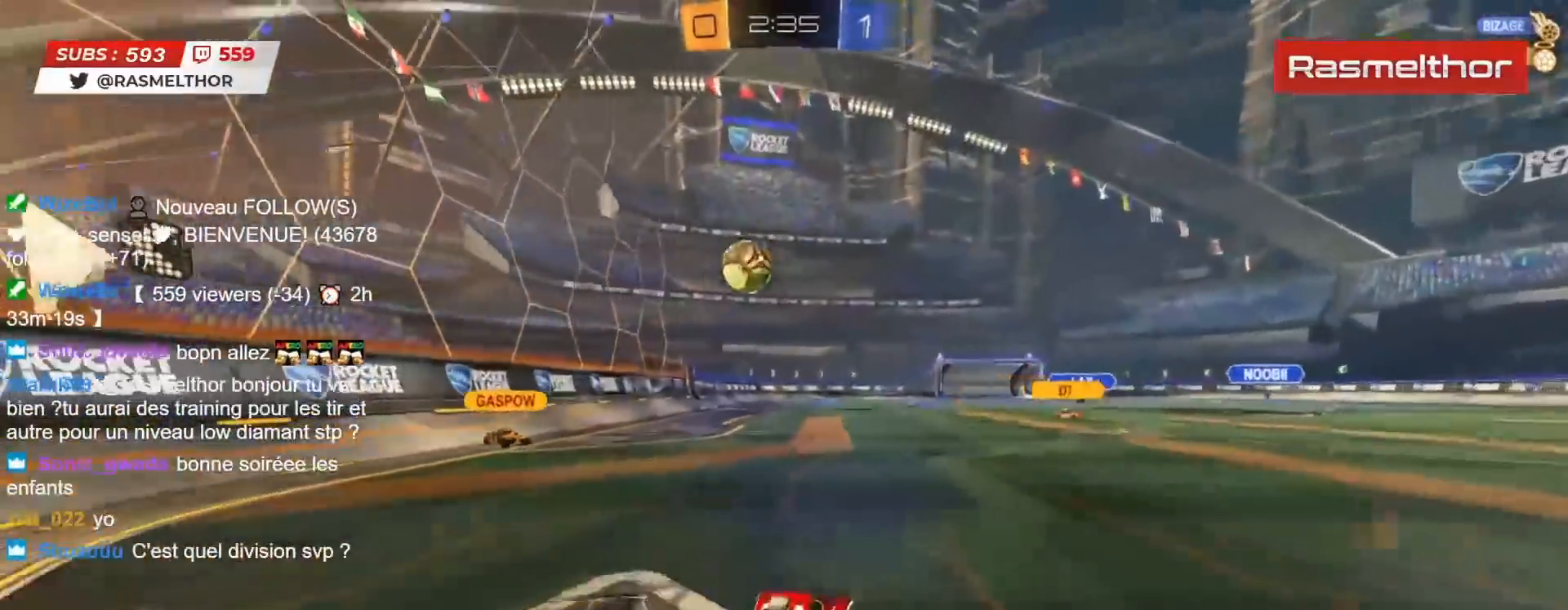
{"buttons": ["R2"], "left_stick": "left", "right_stick": "center", "events": [[133, "left_stick", "left"], [300, "left_stick", "center"], [433, "left_stick", "left"]]}
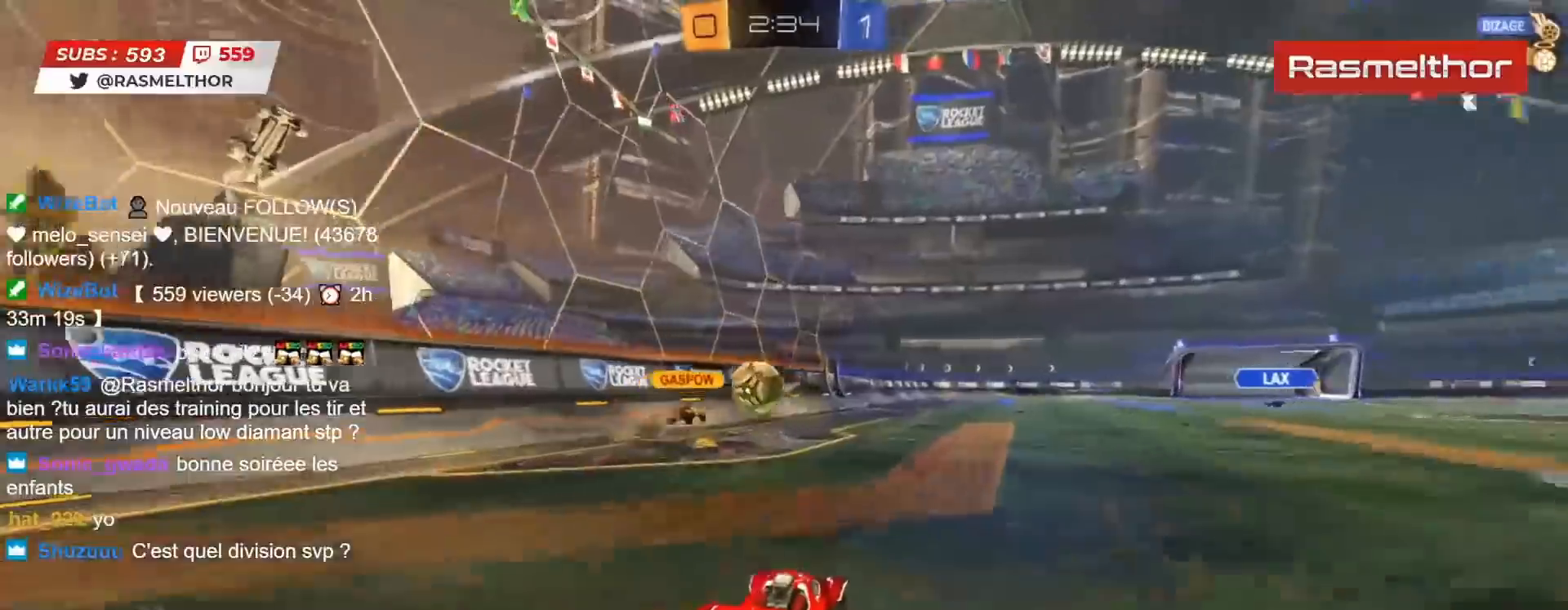
{"buttons": ["R2"], "left_stick": "center", "right_stick": "center", "events": [[250, "left_stick", "center"]]}
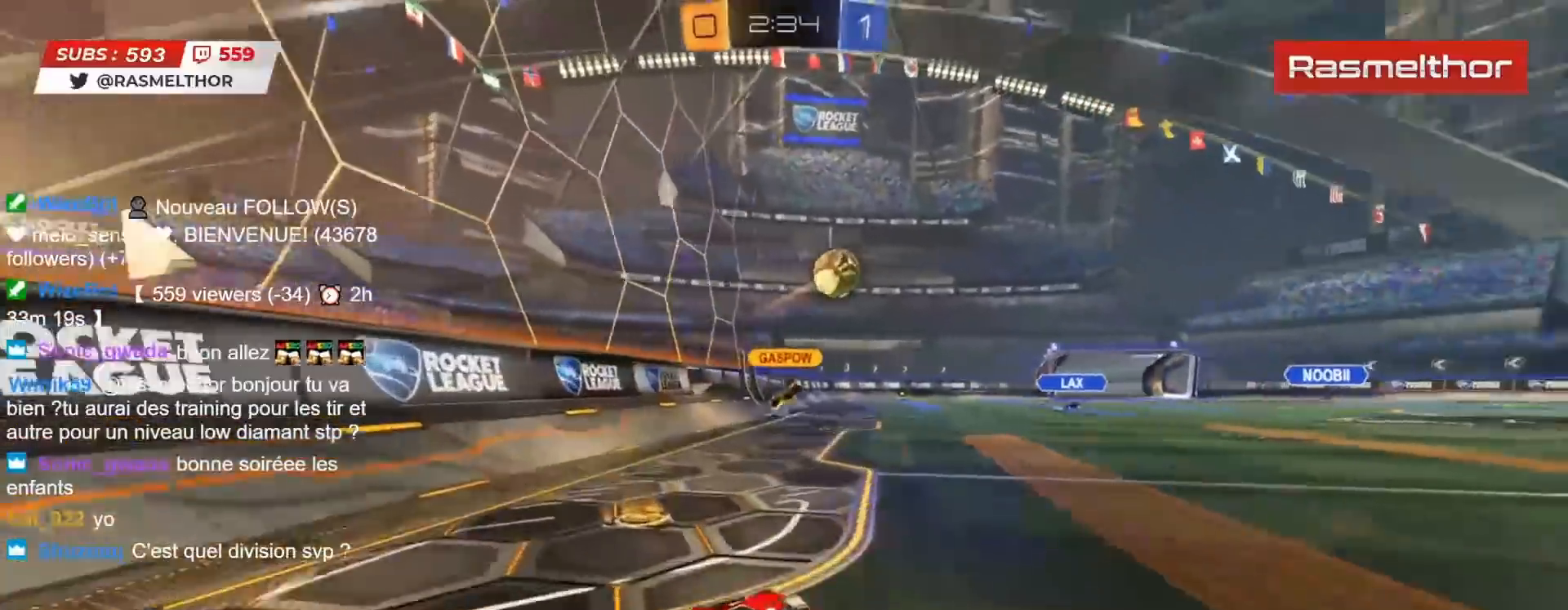
{"buttons": ["R2"], "left_stick": "right", "right_stick": "center", "events": [[100, "left_stick", "right"]]}
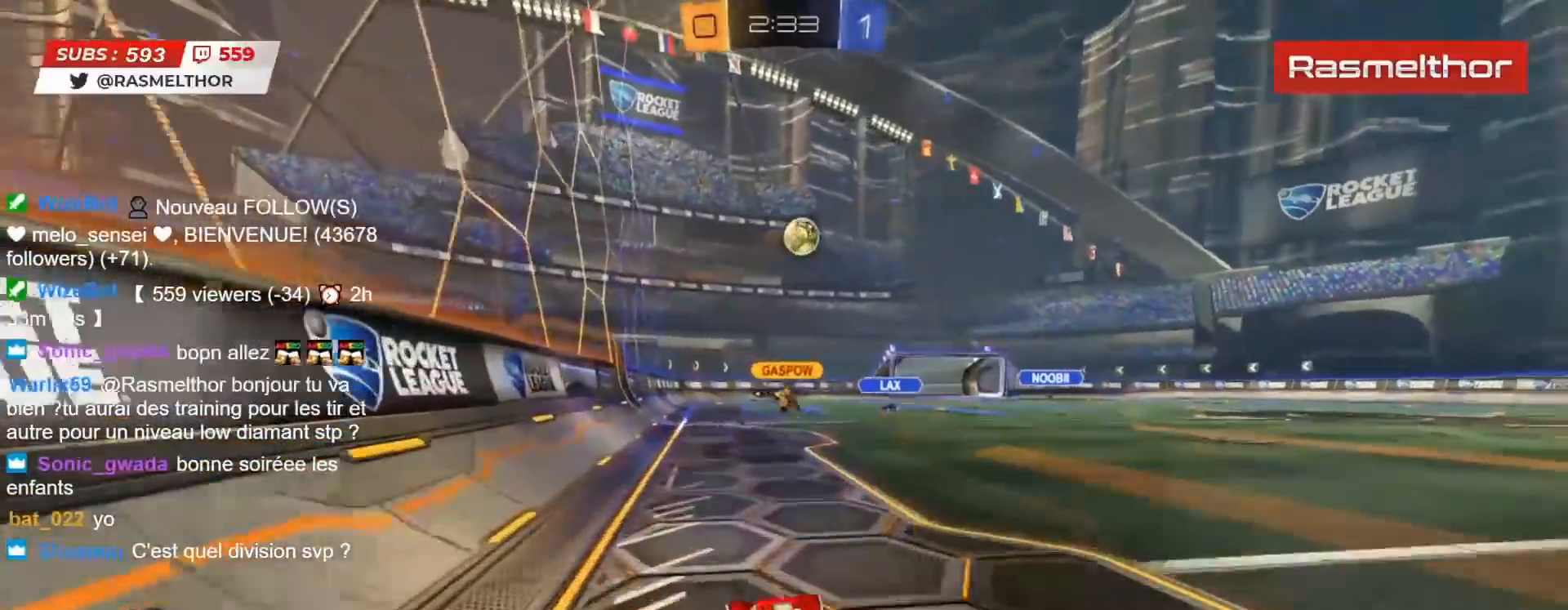
{"buttons": ["R2"], "left_stick": "right", "right_stick": "center", "events": [[17, "left_stick", "center"], [467, "left_stick", "right"]]}
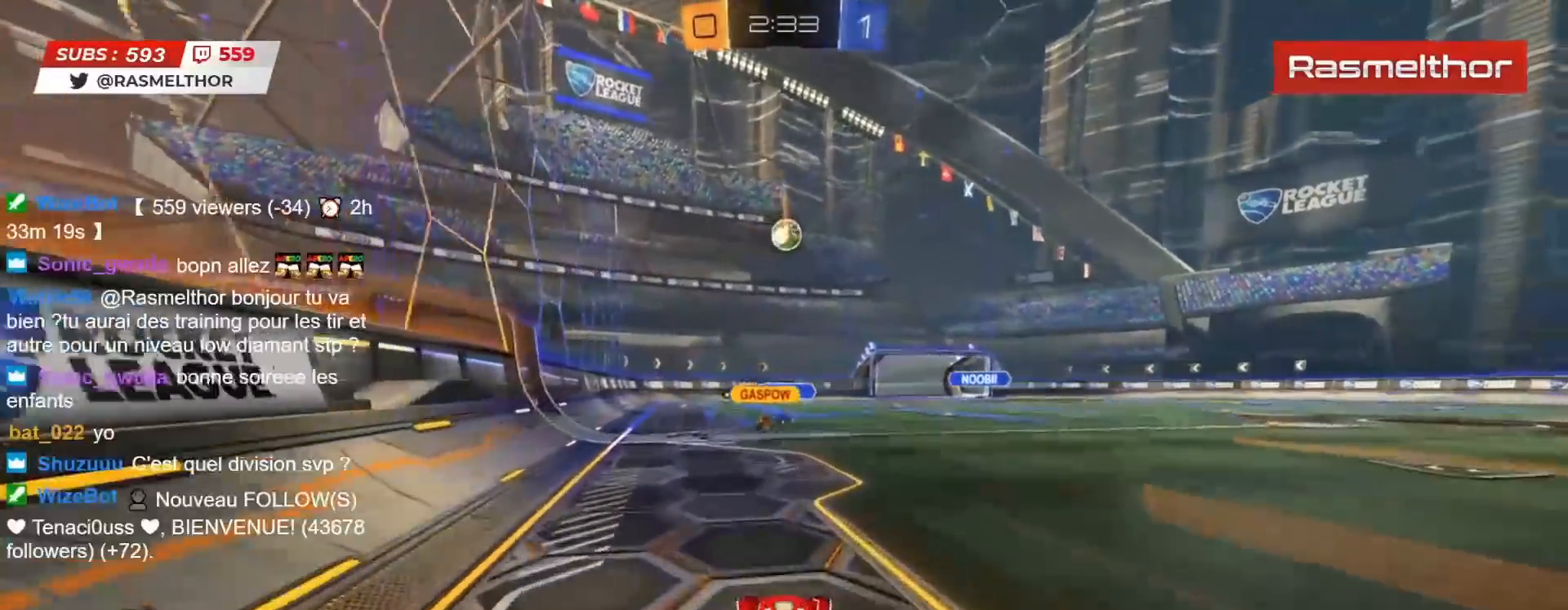
{"buttons": ["R2"], "left_stick": "center", "right_stick": "center", "events": [[117, "left_stick", "center"]]}
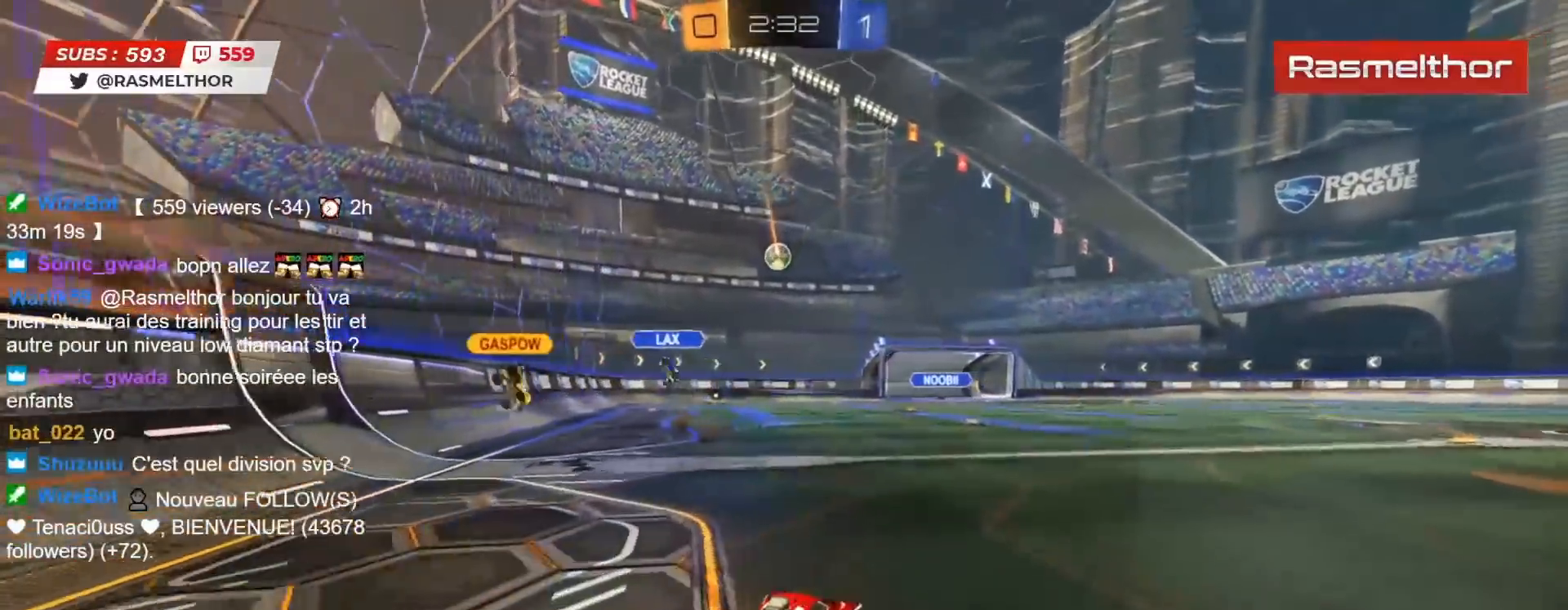
{"buttons": ["CIRCLE", "R2"], "left_stick": "center", "right_stick": "center", "events": [[50, "left_stick", "left"], [133, "CIRCLE", "down"], [217, "left_stick", "center"]]}
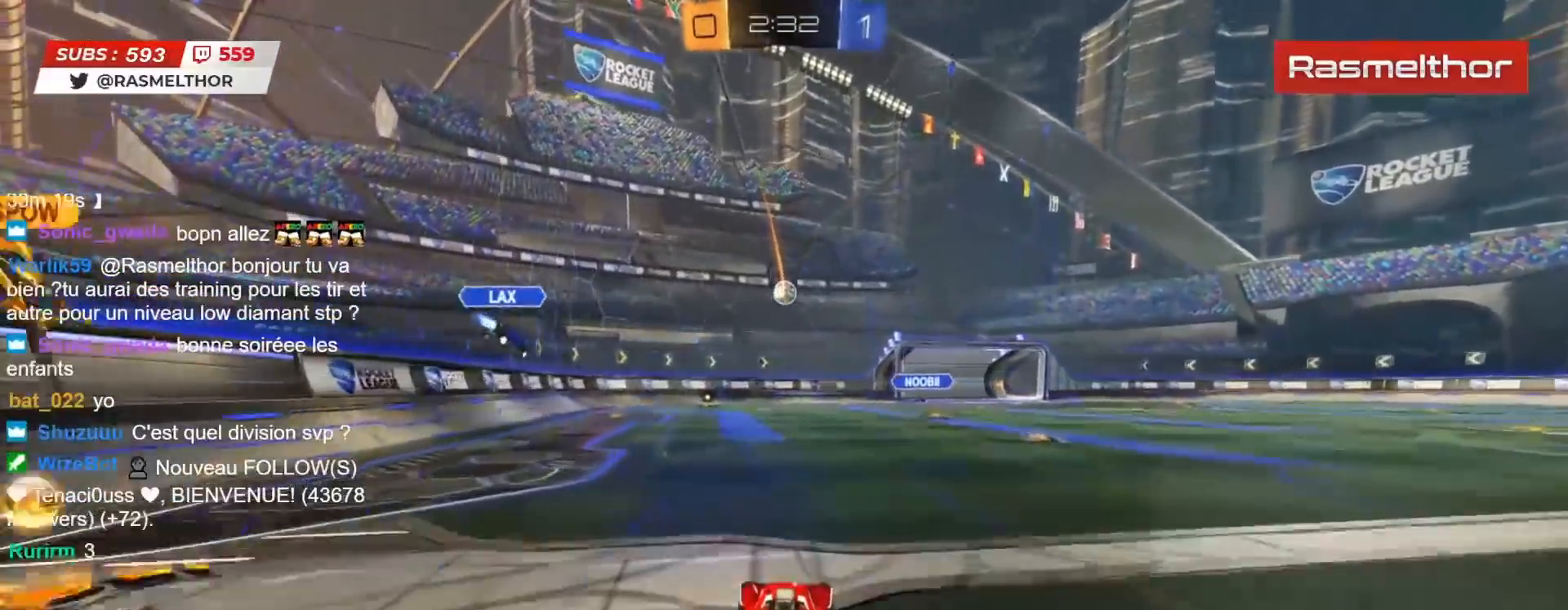
{"buttons": ["CIRCLE", "R2"], "left_stick": "center", "right_stick": "center", "events": [[100, "left_stick", "left"], [200, "left_stick", "center"], [333, "left_stick", "left"], [417, "left_stick", "center"]]}
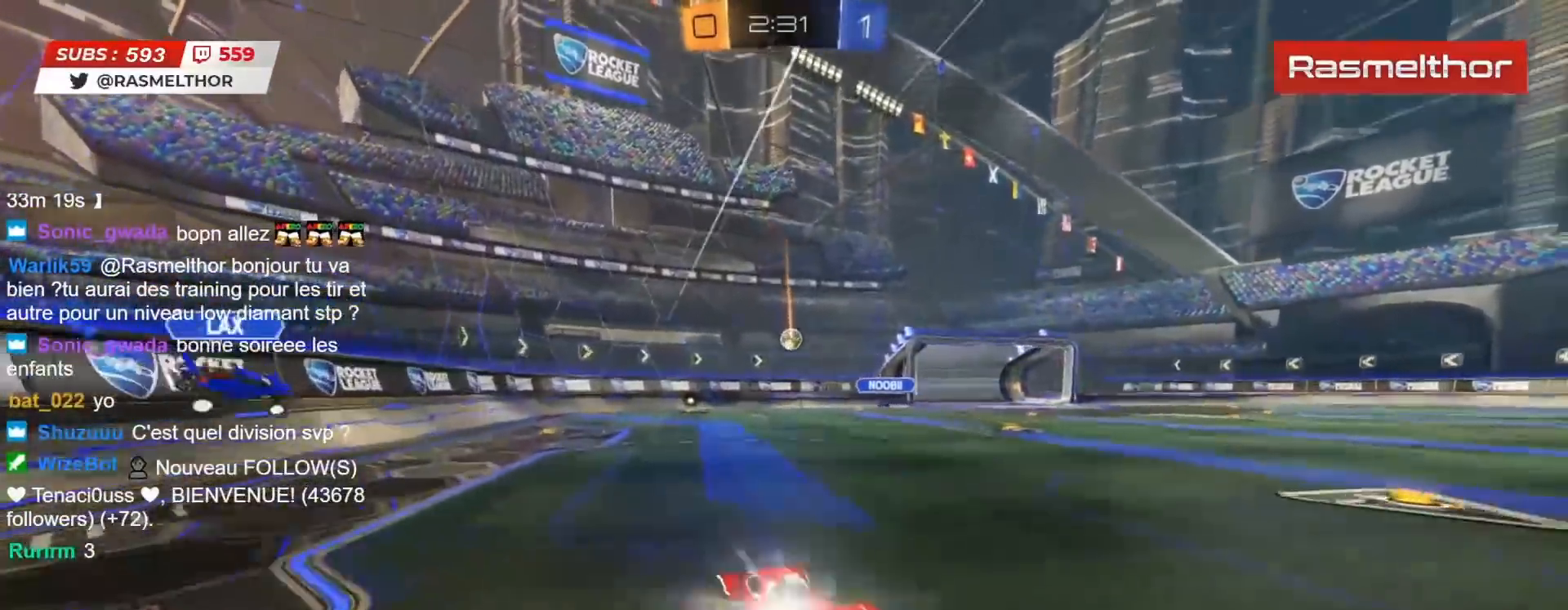
{"buttons": [], "left_stick": "right", "right_stick": "center", "events": [[17, "CIRCLE", "up"], [117, "left_stick", "right"], [467, "R2", "up"]]}
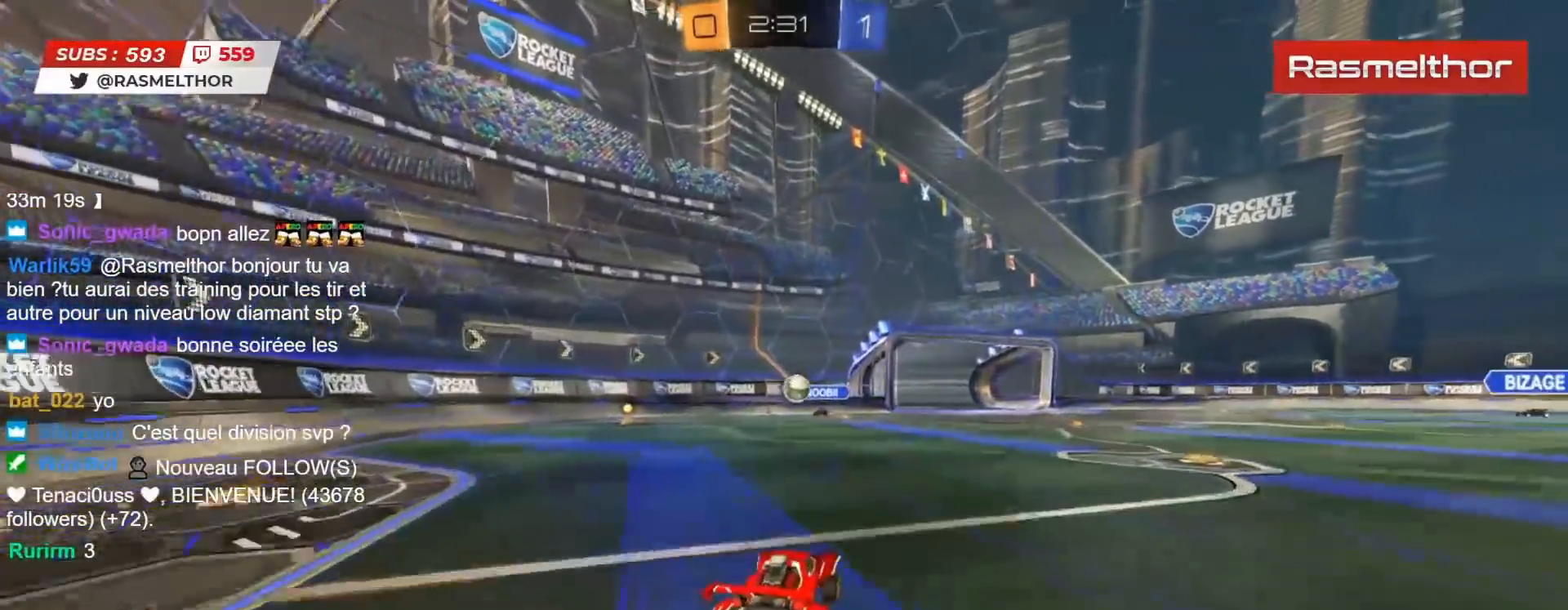
{"buttons": ["R2"], "left_stick": "right", "right_stick": "center", "events": [[333, "R2", "down"]]}
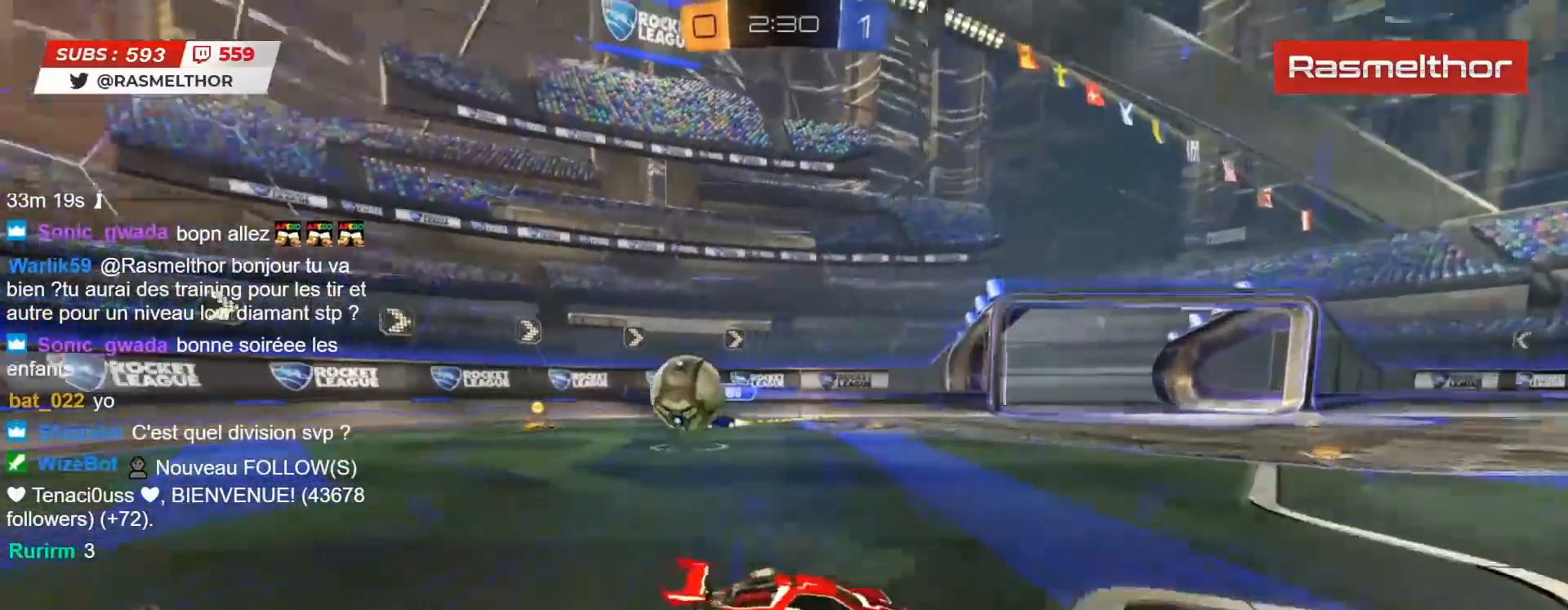
{"buttons": ["CROSS", "R2"], "left_stick": "right", "right_stick": "center", "events": [[483, "CROSS", "down"]]}
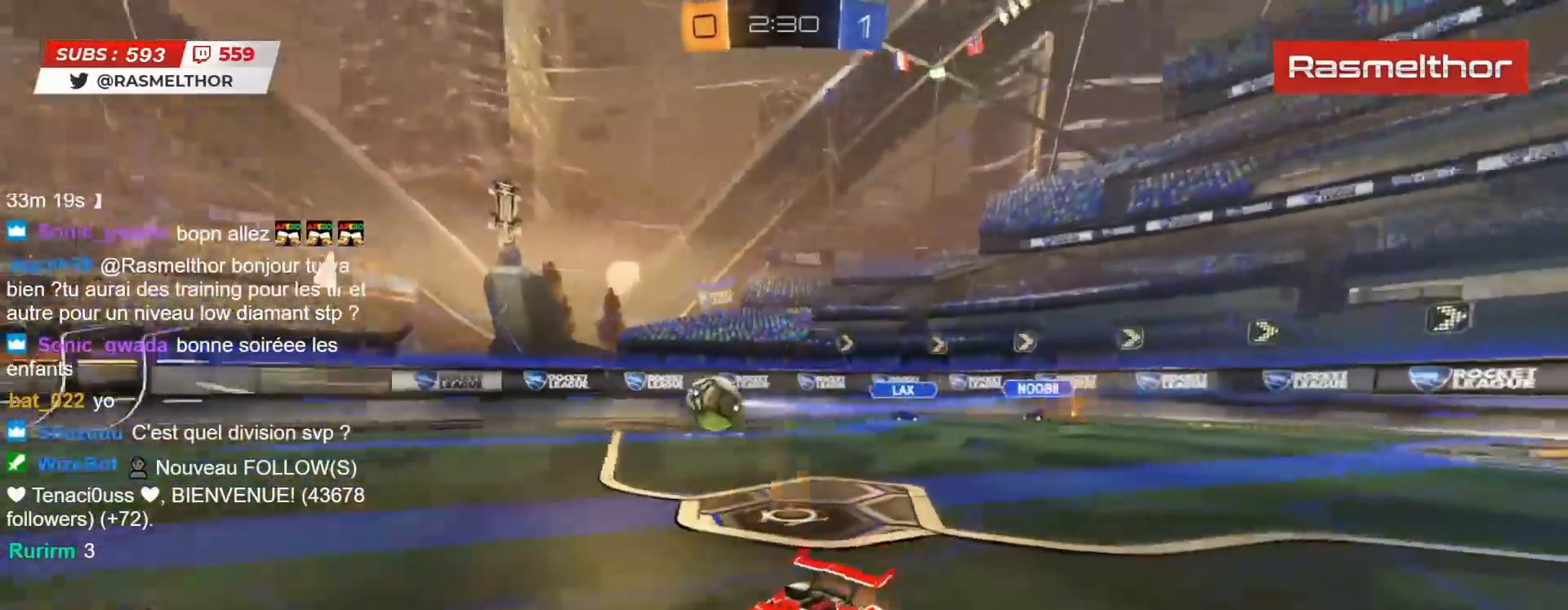
{"buttons": ["R2"], "left_stick": "center", "right_stick": "center", "events": [[17, "L2", "down"], [17, "left_stick", "up"], [67, "CROSS", "up"], [117, "CROSS", "down"], [167, "CROSS", "up"], [250, "TRIANGLE", "down"], [317, "L2", "up"], [317, "TRIANGLE", "up"], [383, "left_stick", "center"]]}
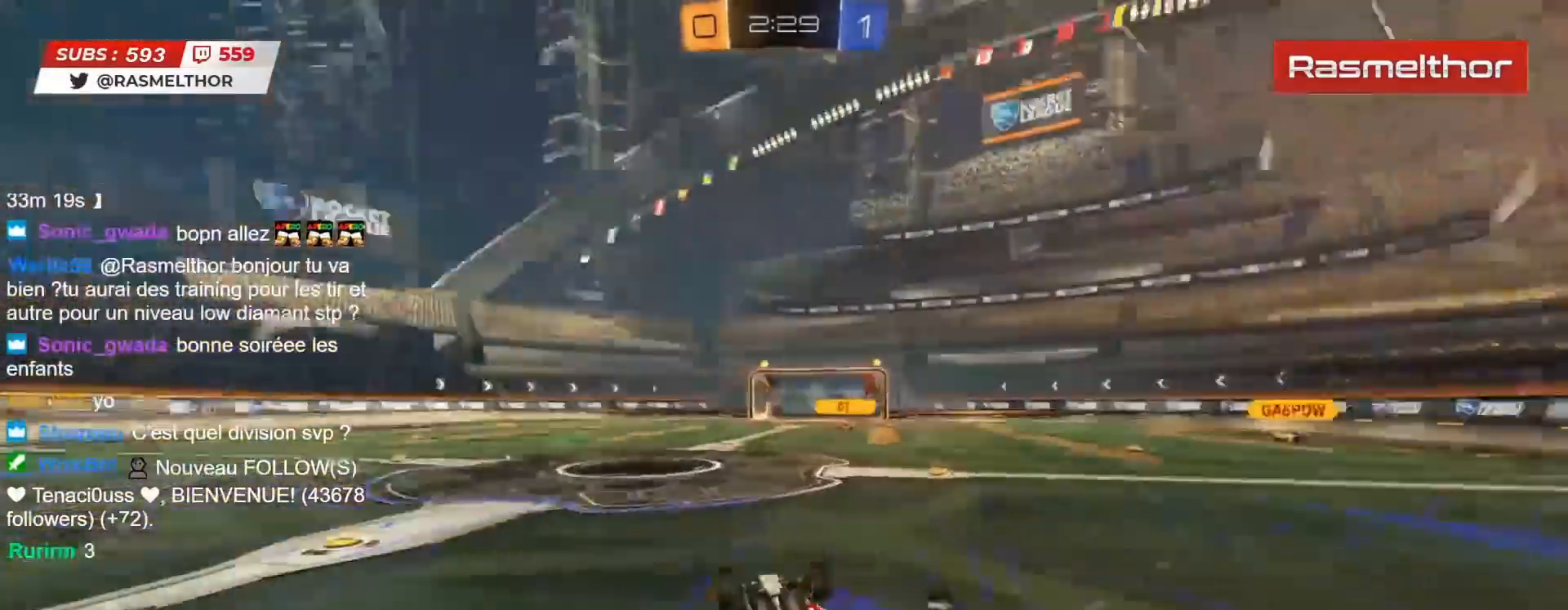
{"buttons": ["R2"], "left_stick": "center", "right_stick": "center", "events": [[383, "R2", "up"], [450, "R2", "down"]]}
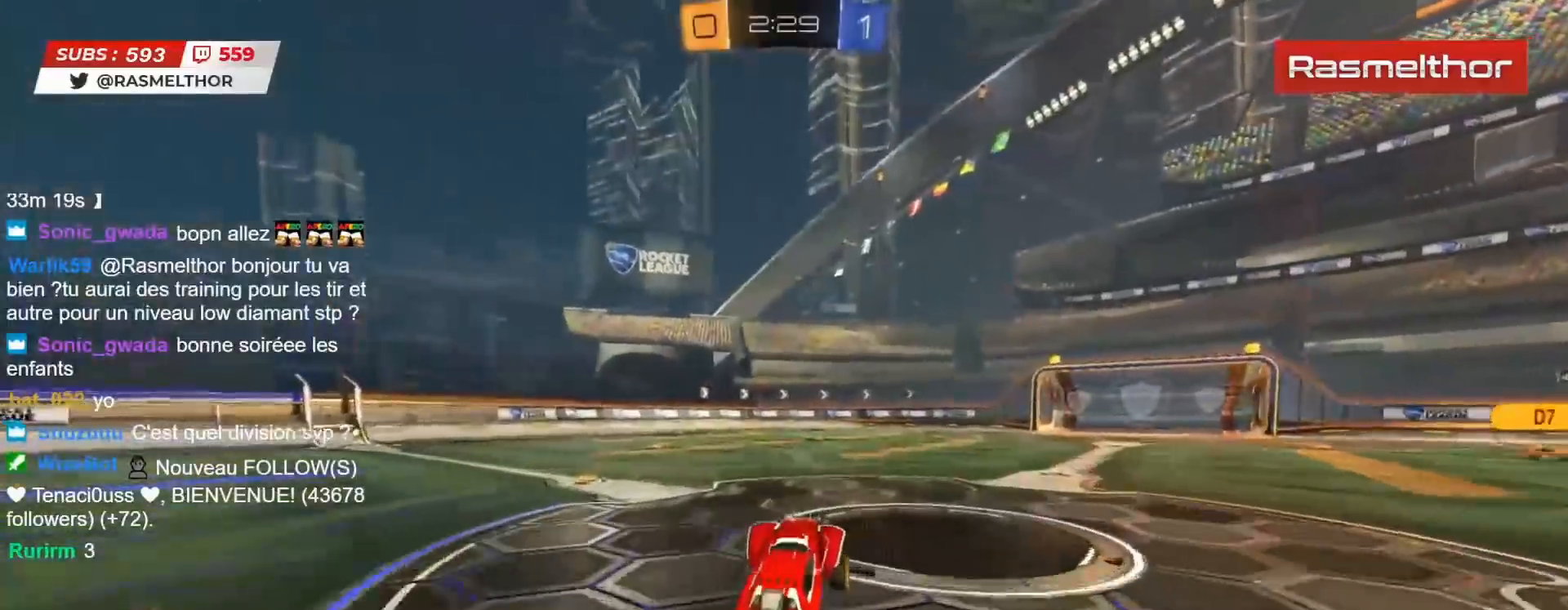
{"buttons": ["CROSS", "L2", "R2"], "left_stick": "up-right", "right_stick": "center", "events": [[233, "left_stick", "left"], [333, "CROSS", "down"], [417, "CROSS", "up"], [417, "L2", "down"], [417, "left_stick", "up-right"], [467, "CROSS", "down"]]}
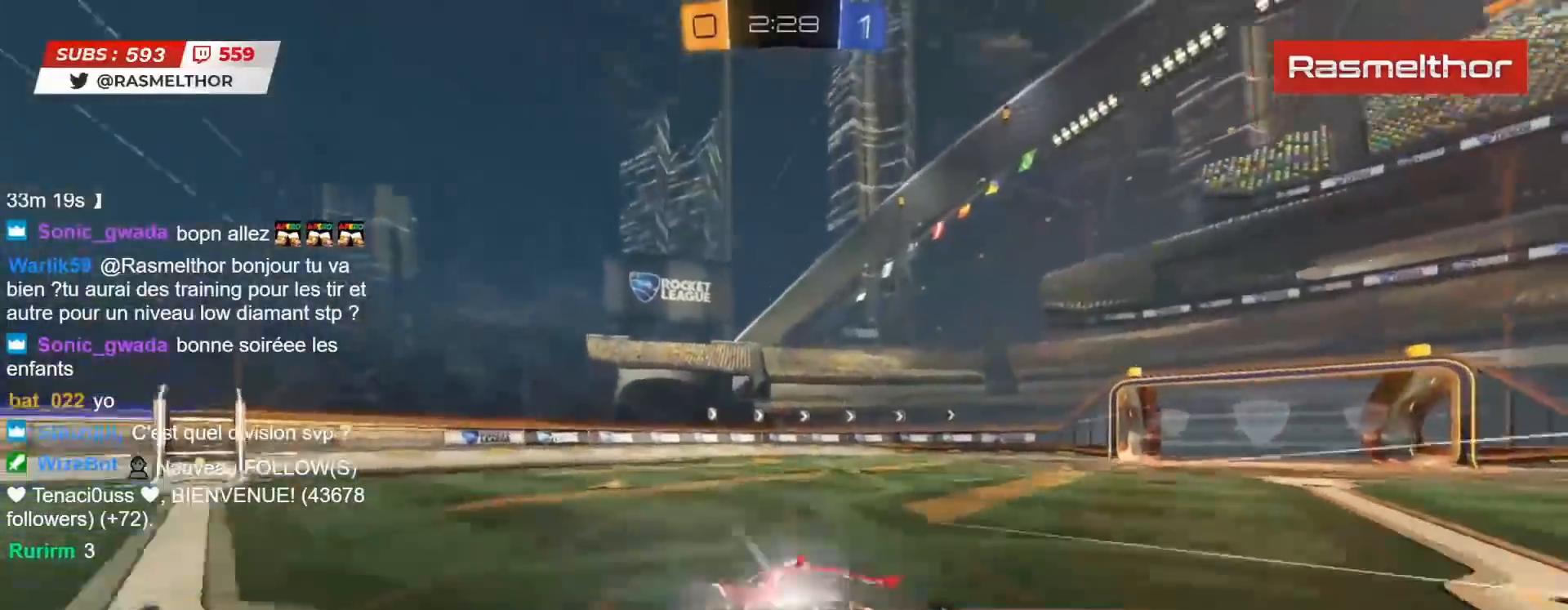
{"buttons": [], "left_stick": "right", "right_stick": "center", "events": [[33, "CROSS", "up"], [117, "TRIANGLE", "down"], [183, "L2", "up"], [217, "TRIANGLE", "up"], [217, "left_stick", "center"], [383, "R2", "up"], [417, "left_stick", "up-right"], [483, "left_stick", "right"]]}
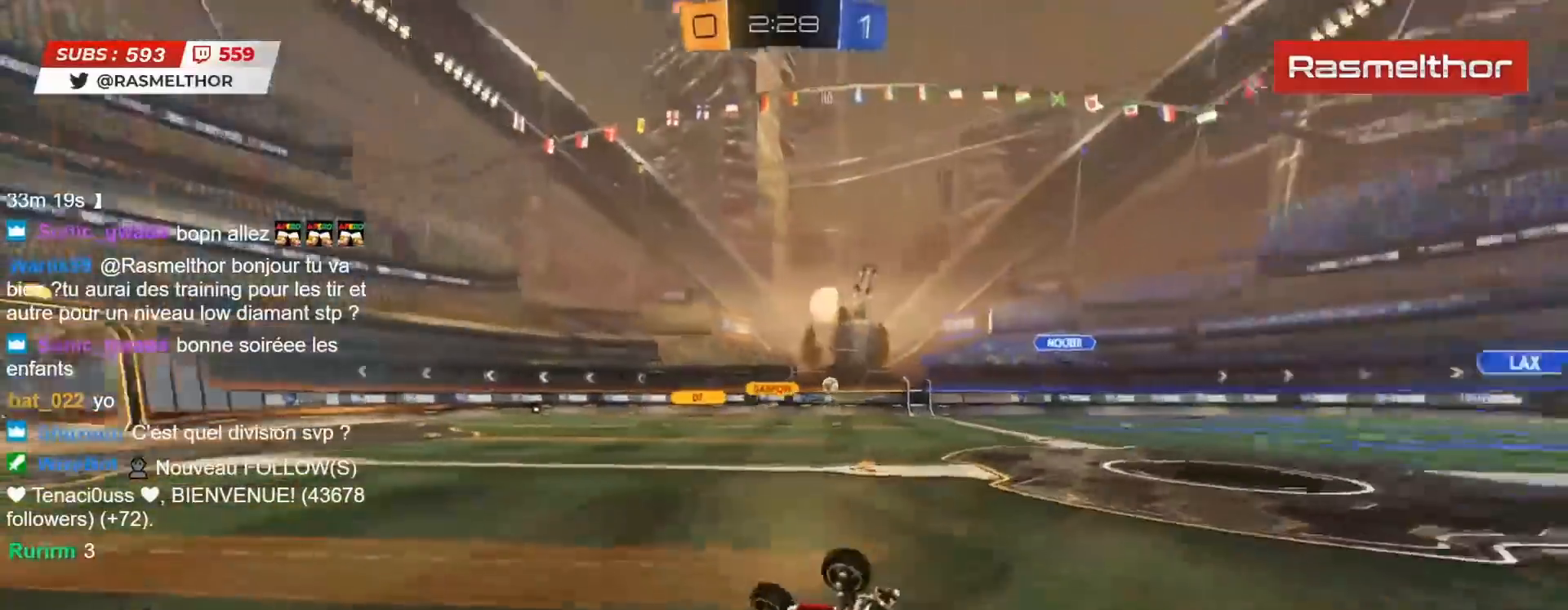
{"buttons": ["R2"], "left_stick": "right", "right_stick": "center", "events": [[100, "R2", "down"]]}
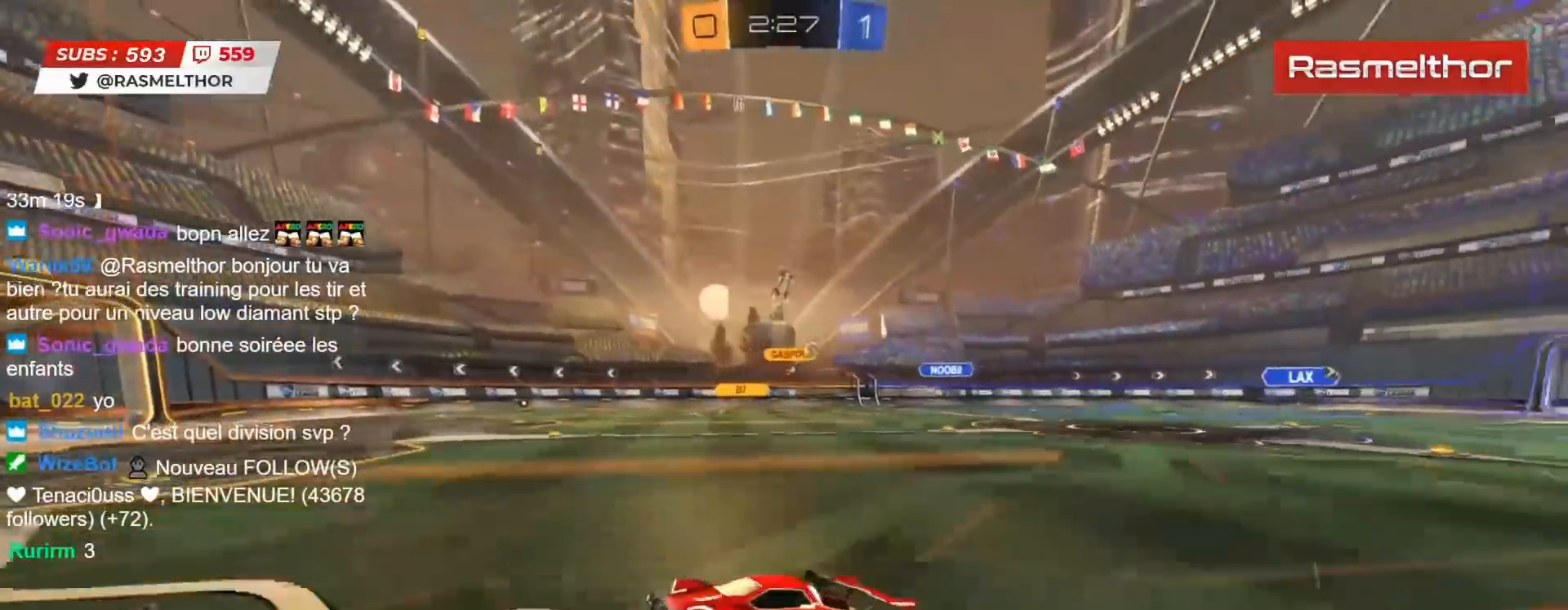
{"buttons": ["R2"], "left_stick": "right", "right_stick": "center", "events": [[300, "L2", "down"], [367, "L2", "up"]]}
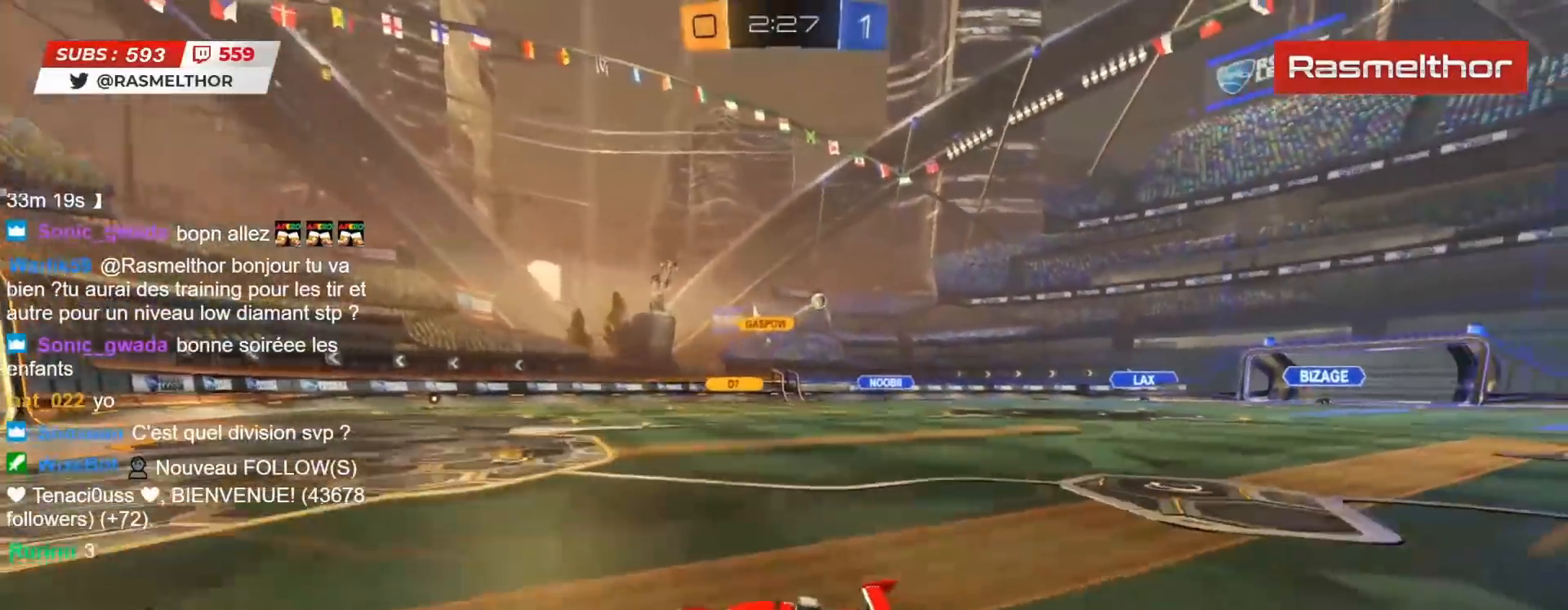
{"buttons": ["R2"], "left_stick": "right", "right_stick": "center", "events": [[267, "L2", "down"], [367, "L2", "up"]]}
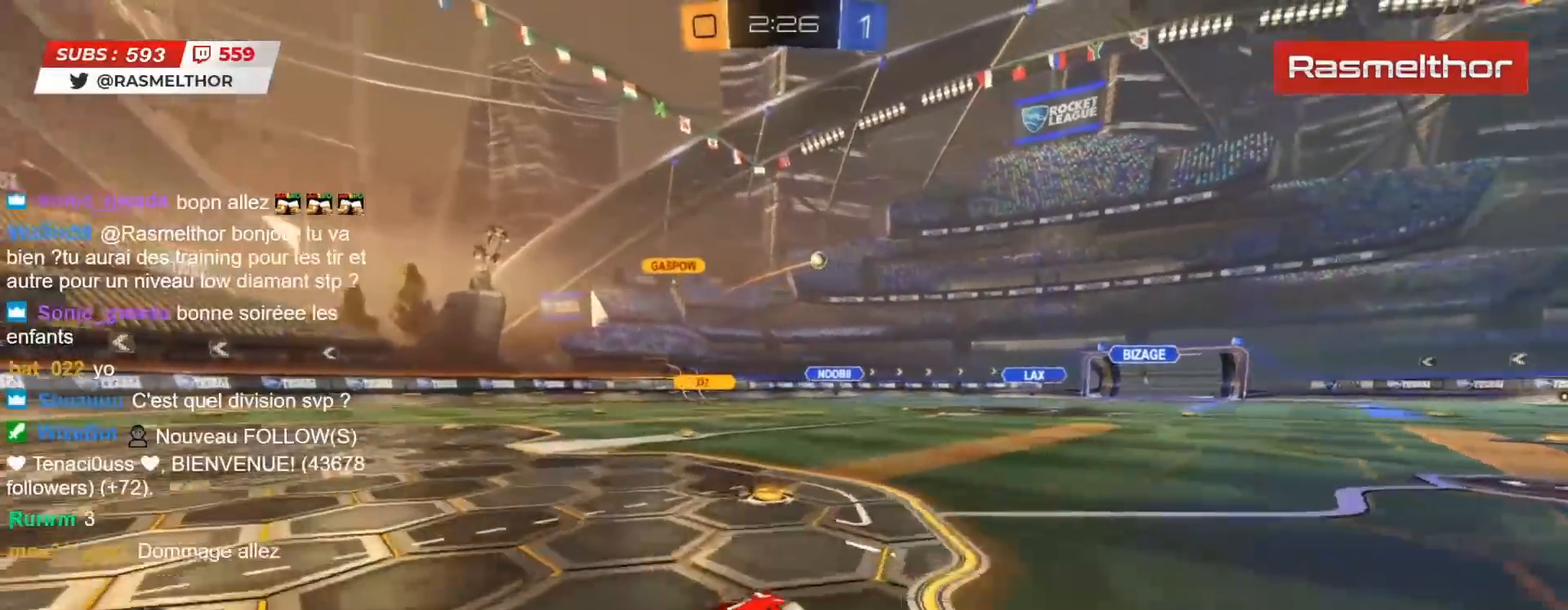
{"buttons": ["R2"], "left_stick": "center", "right_stick": "center", "events": [[217, "left_stick", "center"]]}
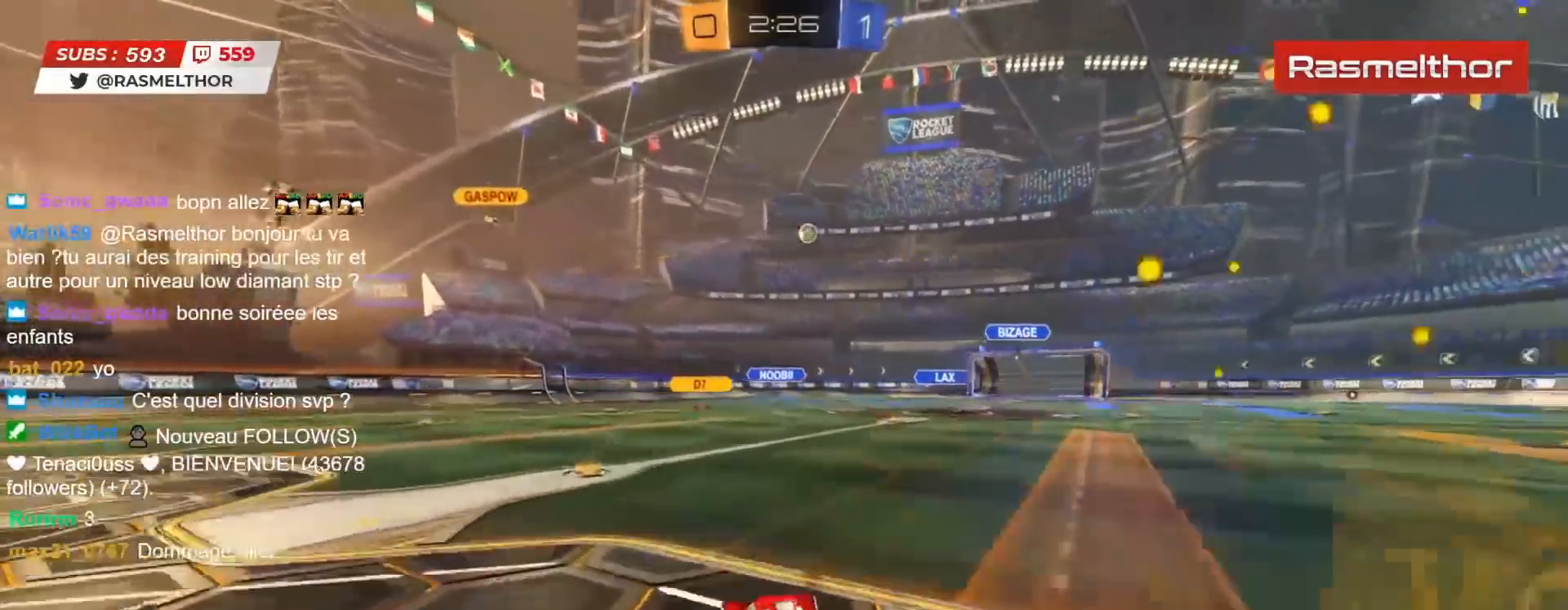
{"buttons": ["R2"], "left_stick": "right", "right_stick": "center", "events": [[100, "left_stick", "left"], [217, "left_stick", "center"], [467, "left_stick", "right"]]}
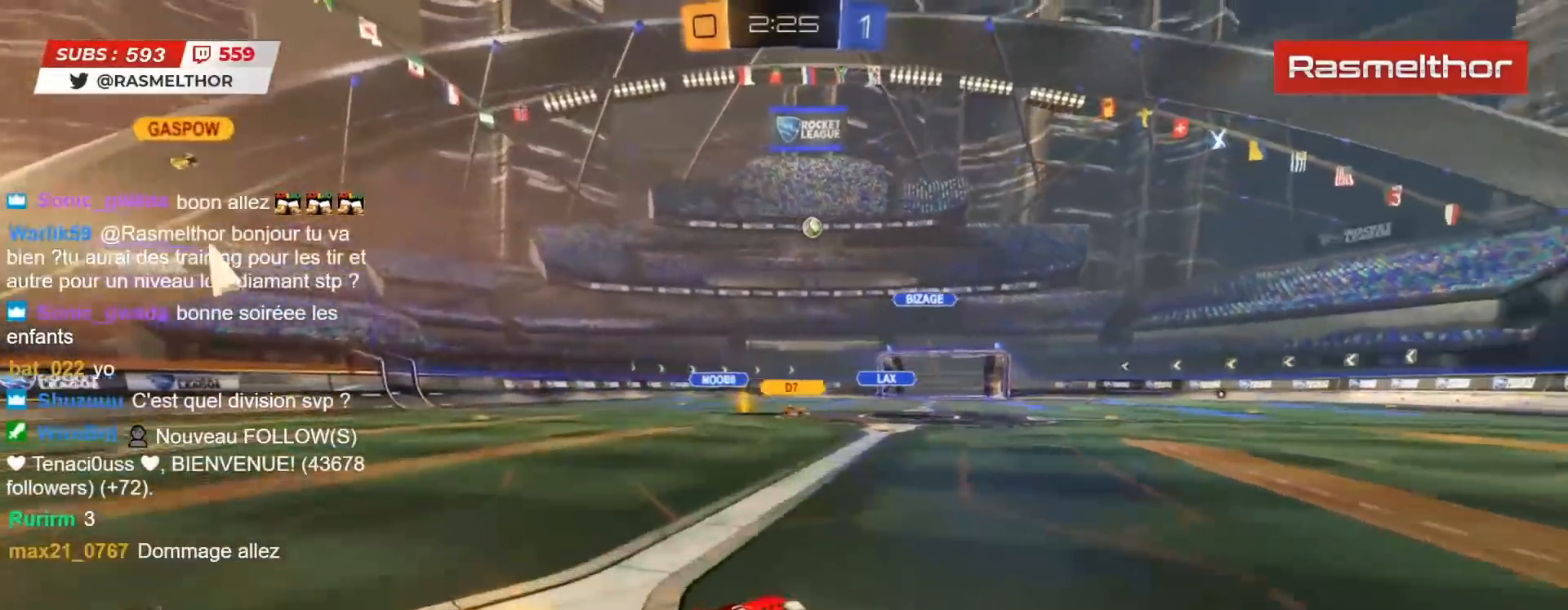
{"buttons": ["R2"], "left_stick": "right", "right_stick": "center", "events": [[100, "L2", "down"], [217, "L2", "up"]]}